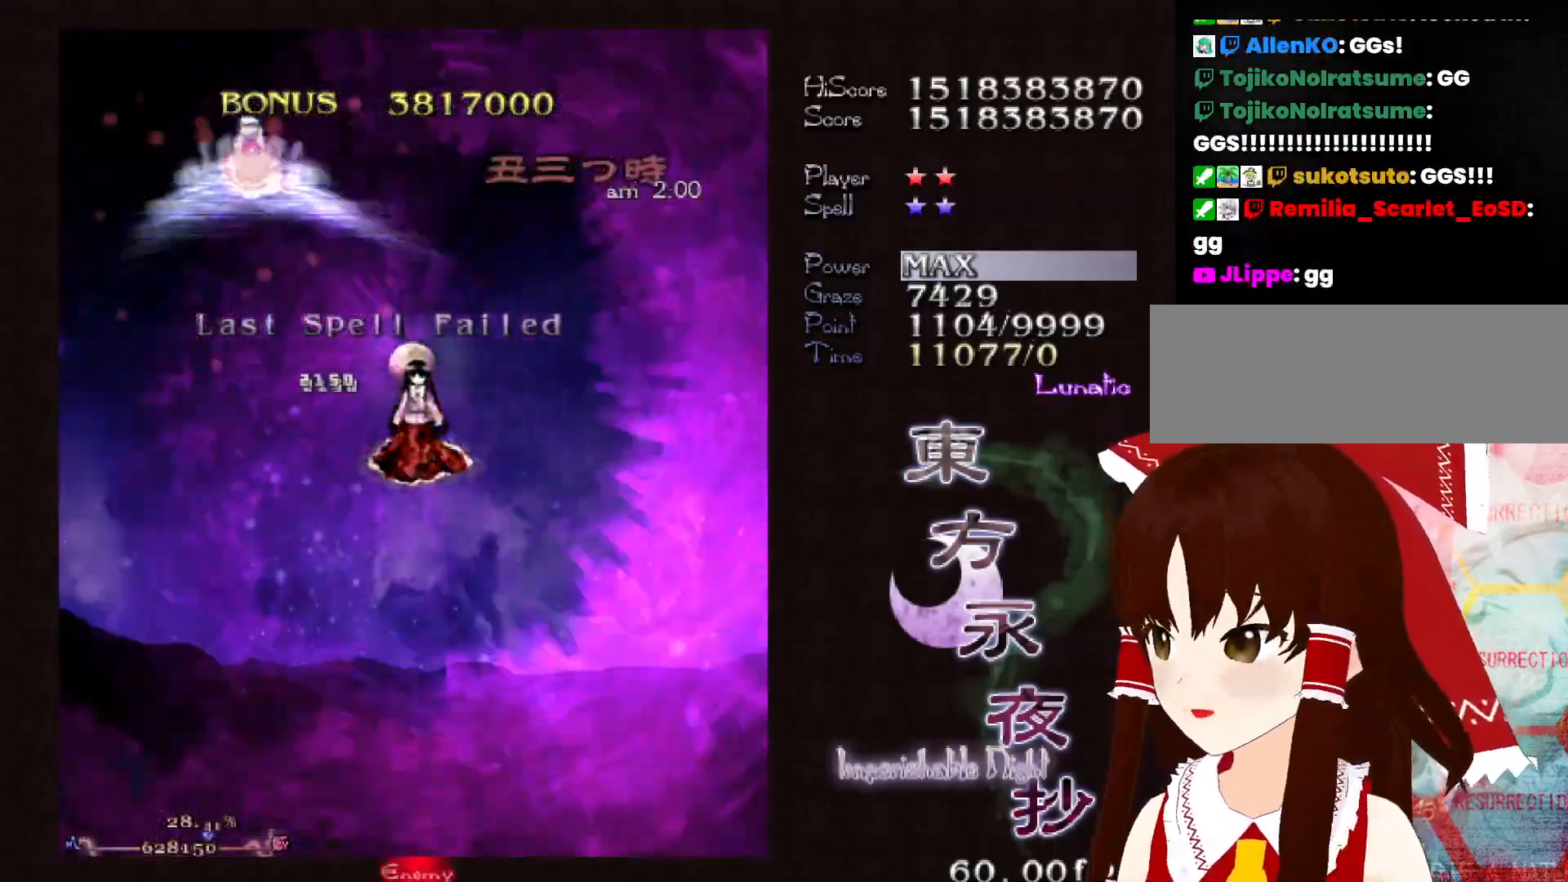
Gameplay with keyboard; each line is a JSON object with the keys held at the frame after it. "events" lists presses ("down") and releases ("up") of "c", "ctrl", "down", "left", "right", "shift", "up", "x" and "z" between this image and that frame as [ms after this image, input, new state], when the widget could be followed in between. No other keys are recorded. Mouse input is not recorded.
{"keys": ["down"], "events": [[50, "shift", "down"], [50, "up", "up"], [150, "down", "down"], [150, "shift", "up"]]}
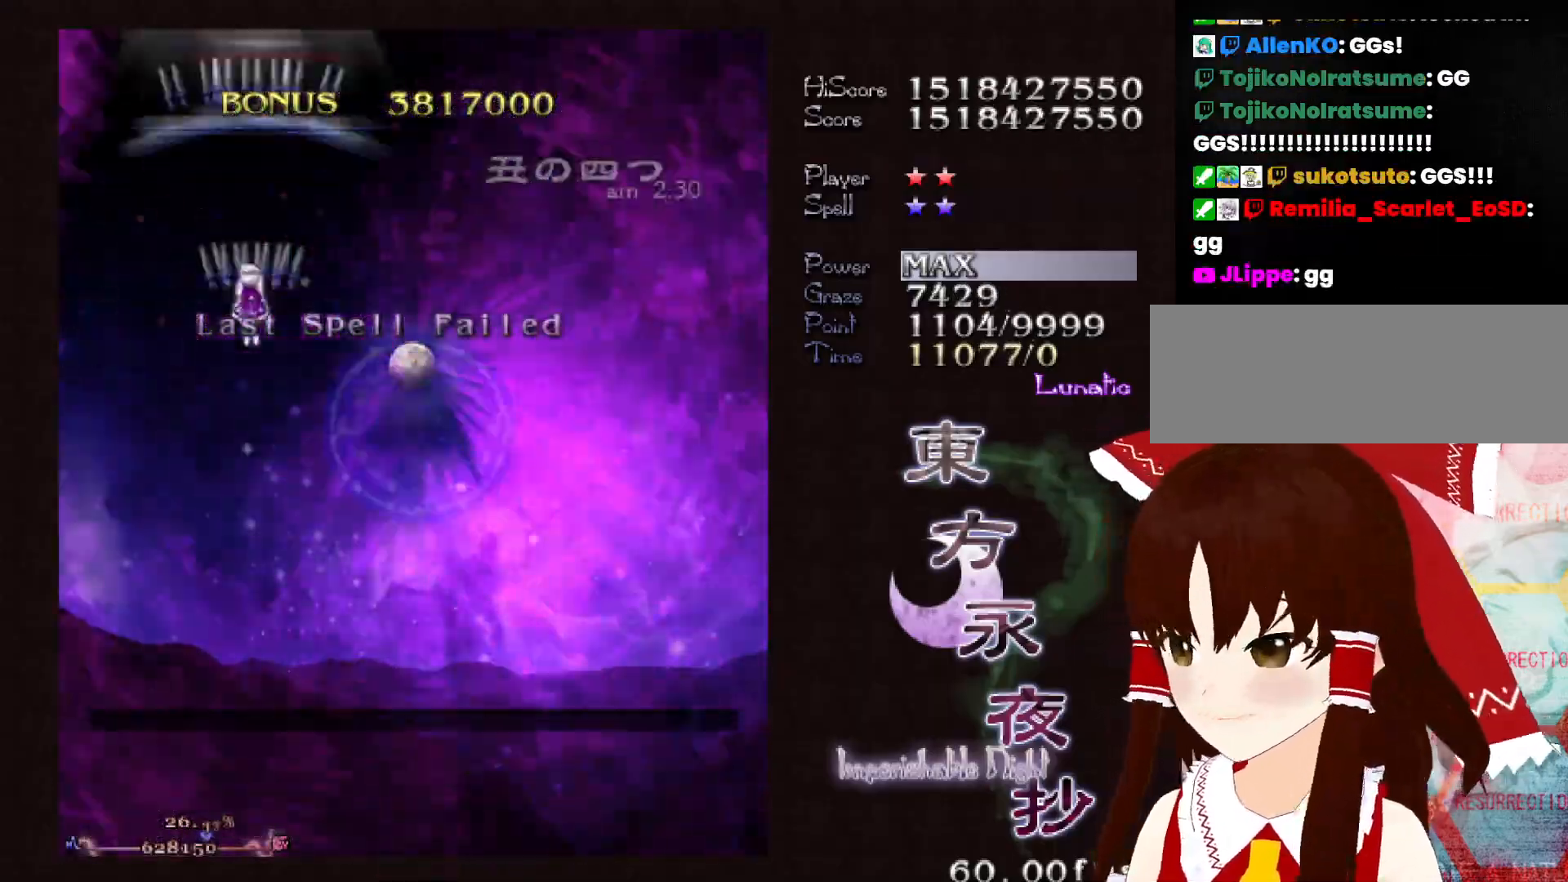
{"keys": ["down", "right"], "events": [[167, "right", "down"]]}
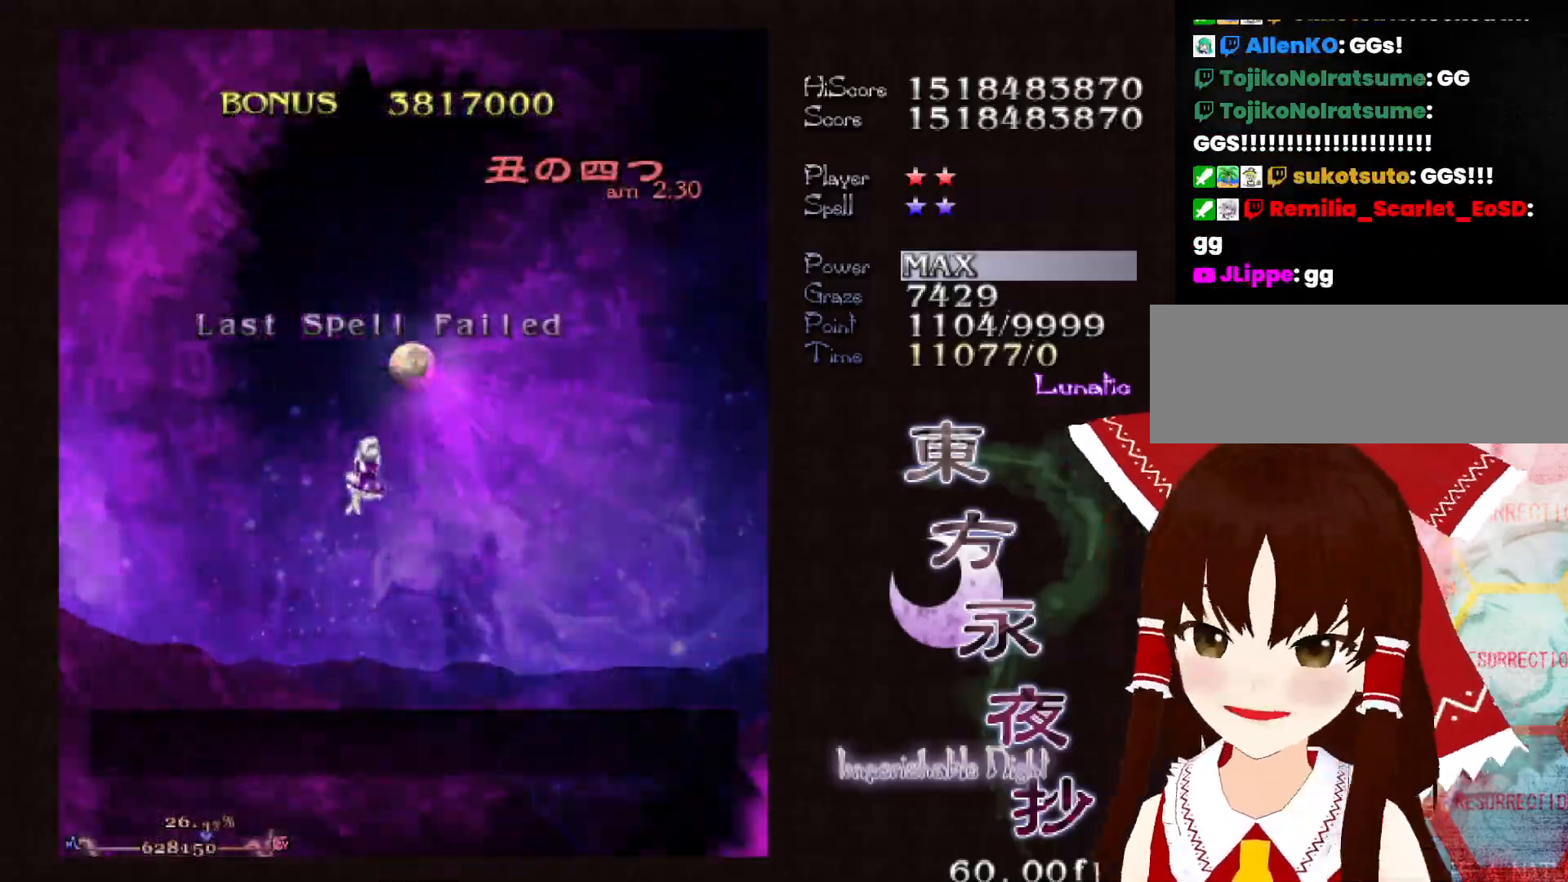
{"keys": ["right"], "events": [[33, "right", "up"], [467, "right", "down"], [500, "down", "up"]]}
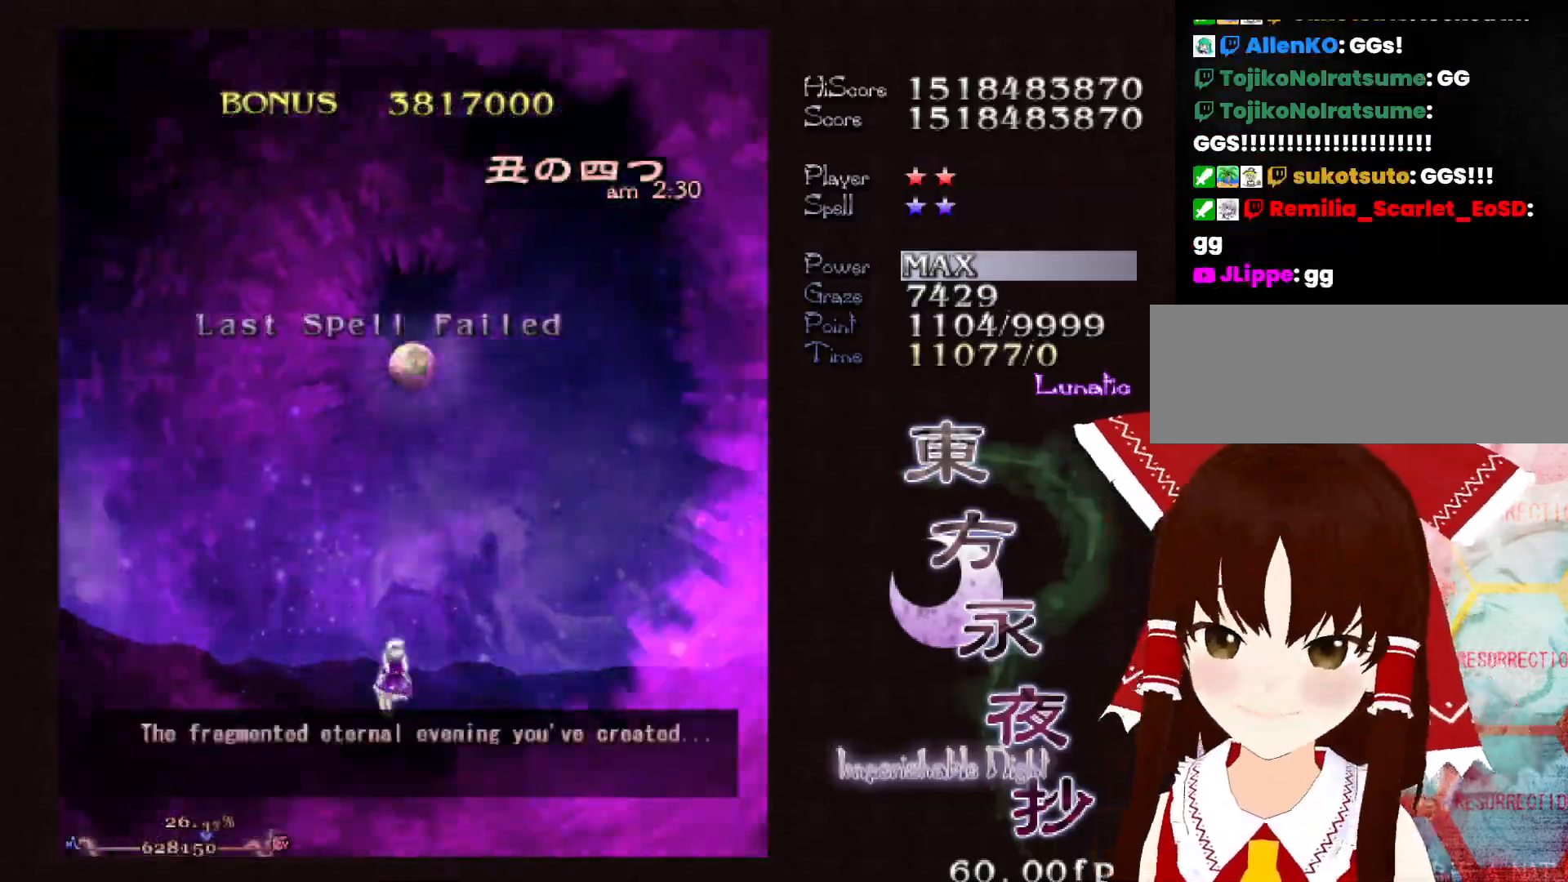
{"keys": [], "events": [[150, "right", "up"], [200, "up", "down"], [433, "left", "down"], [433, "up", "up"], [467, "left", "up"]]}
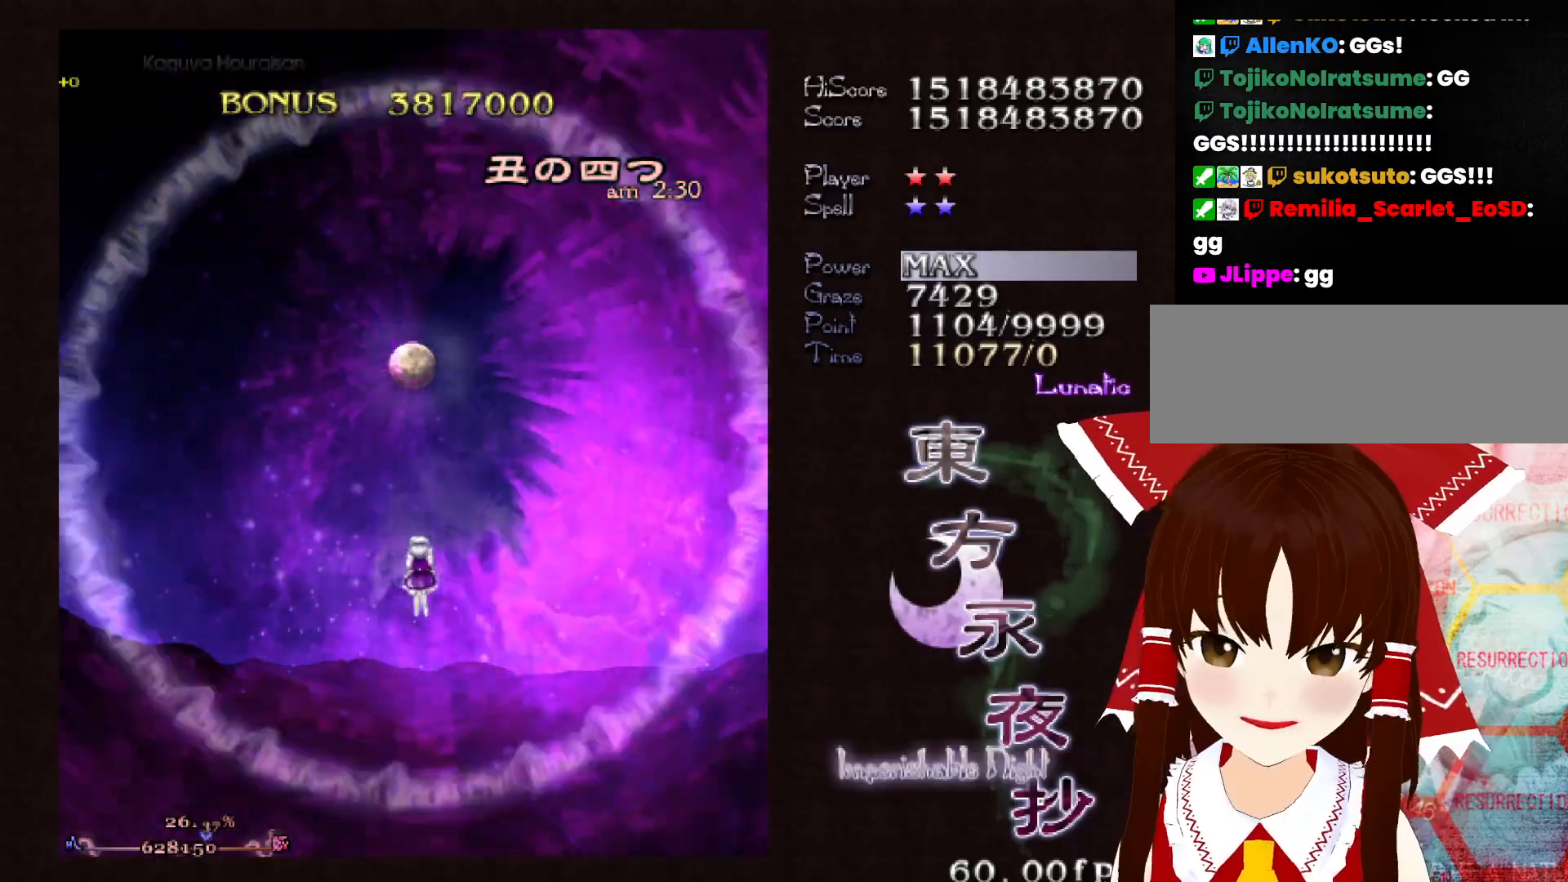
{"keys": [], "events": [[67, "ctrl", "down"], [167, "ctrl", "up"], [283, "ctrl", "down"], [400, "ctrl", "up"]]}
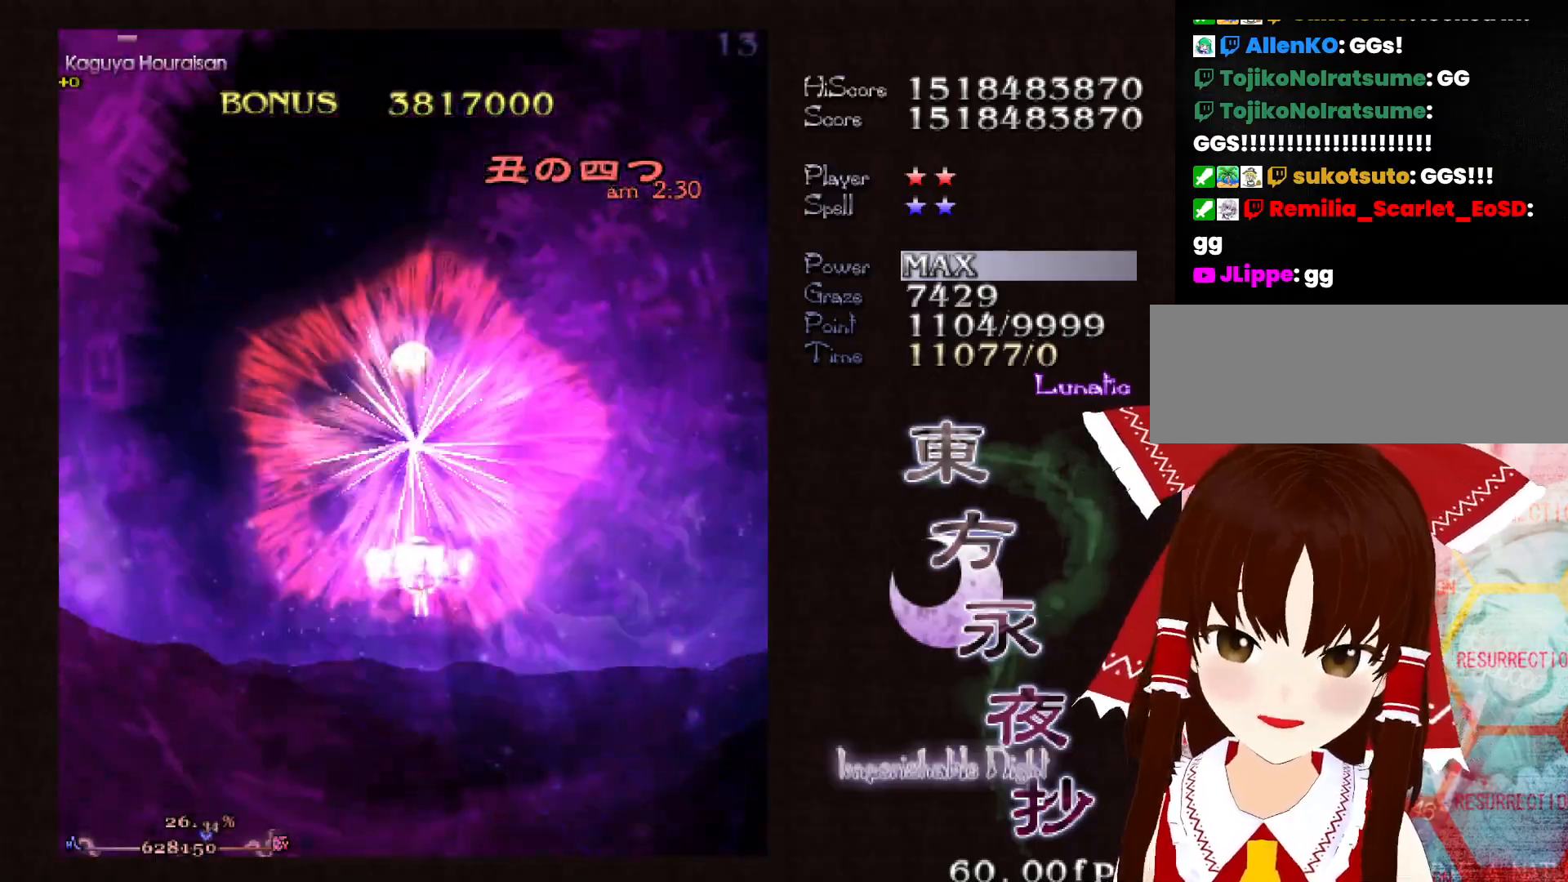
{"keys": []}
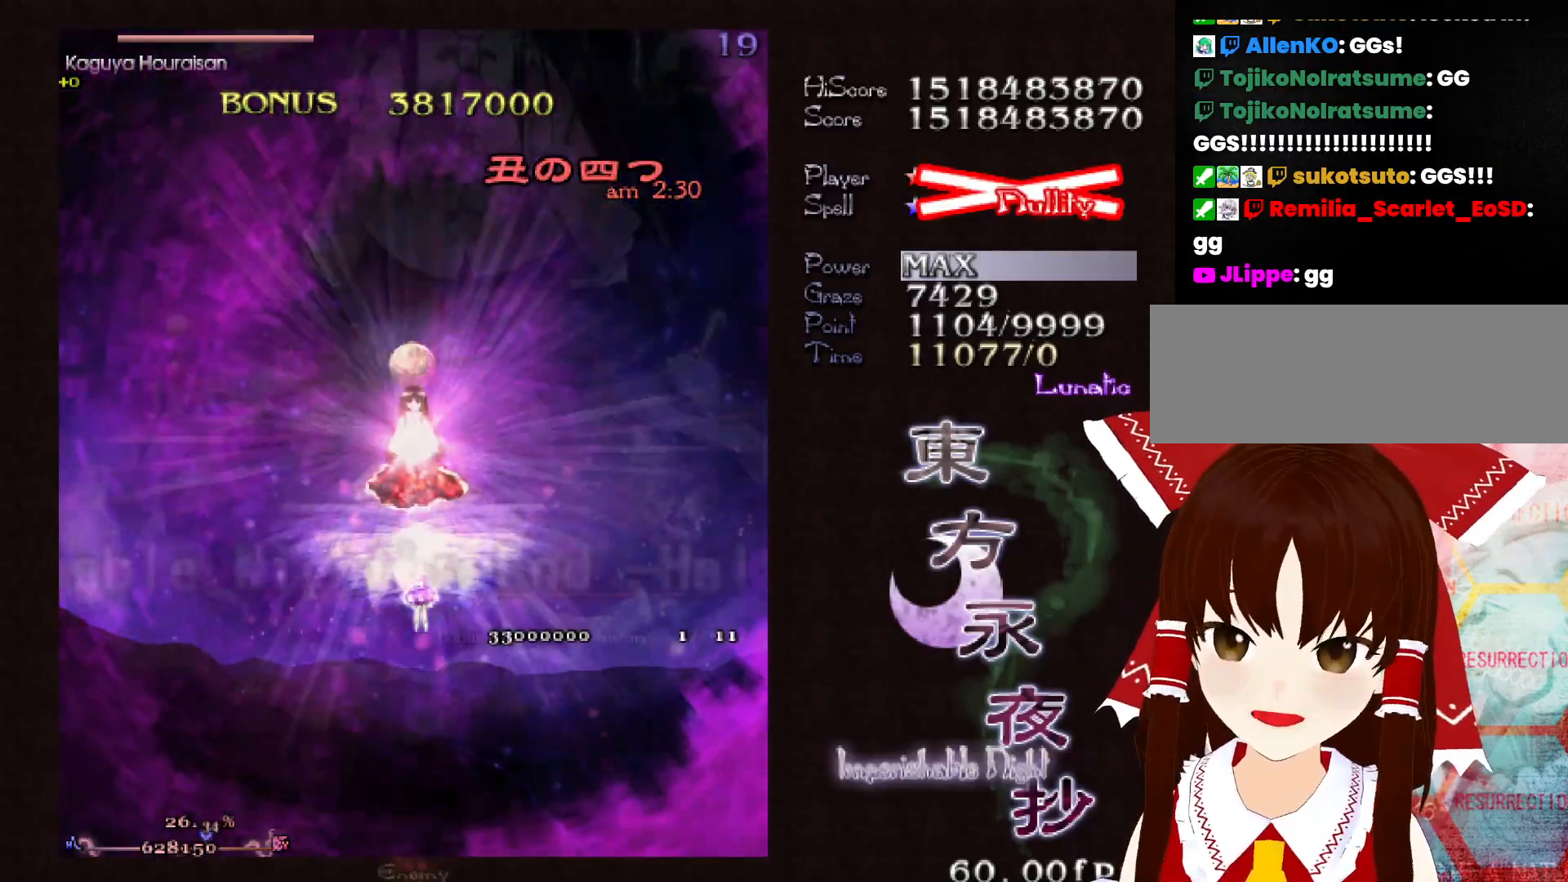
{"keys": ["shift"], "events": [[150, "down", "down"], [150, "left", "down"], [200, "shift", "down"], [250, "down", "up"], [250, "left", "up"]]}
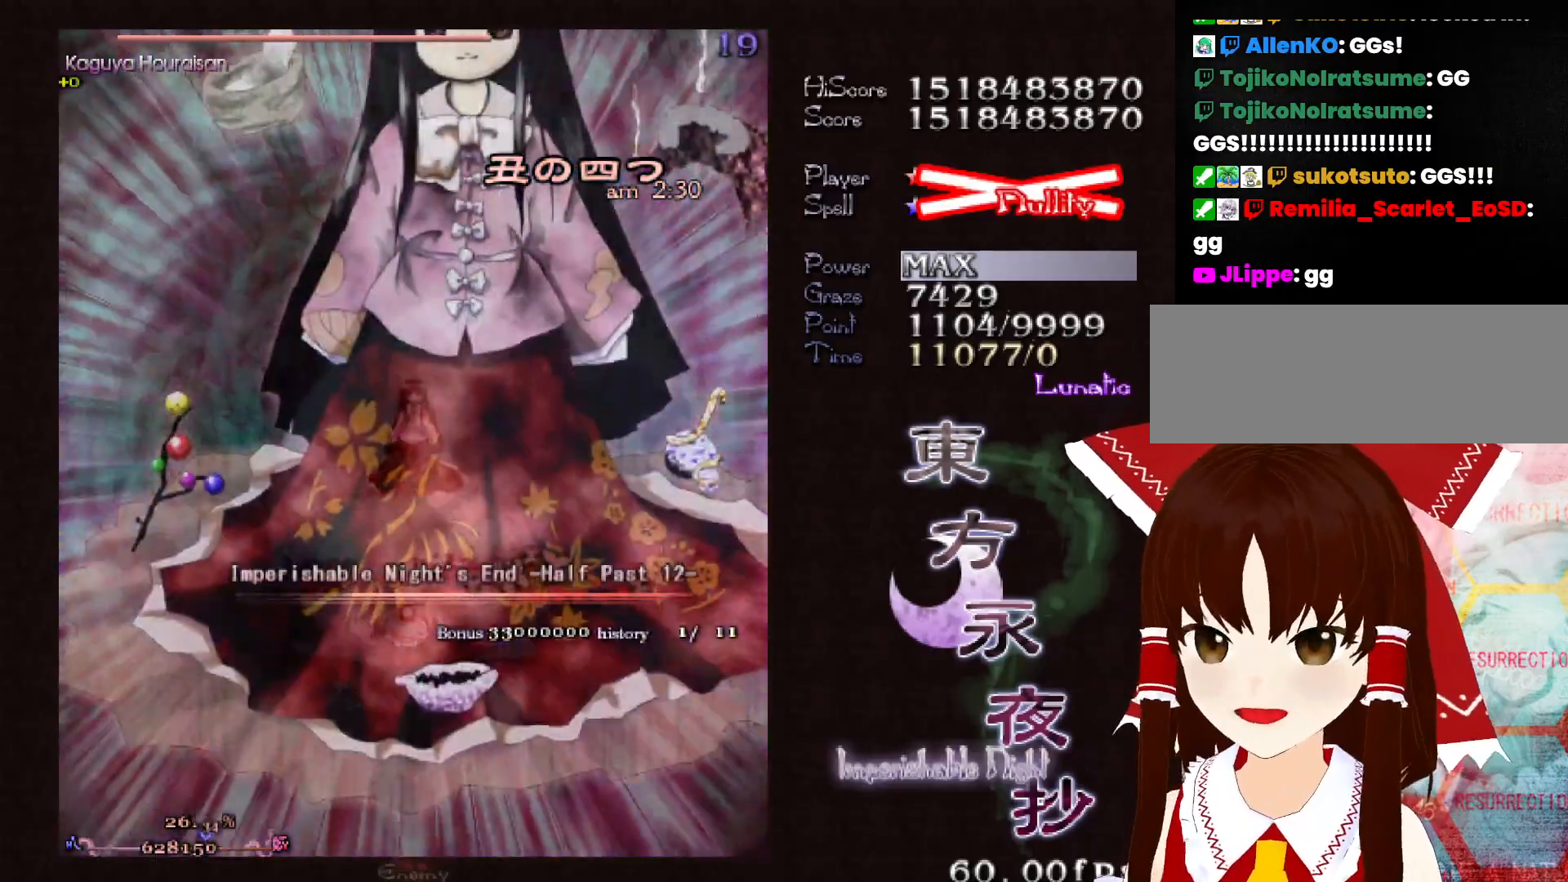
{"keys": [], "events": [[217, "up", "down"], [267, "up", "up"], [350, "down", "down"], [450, "down", "up"], [500, "shift", "up"]]}
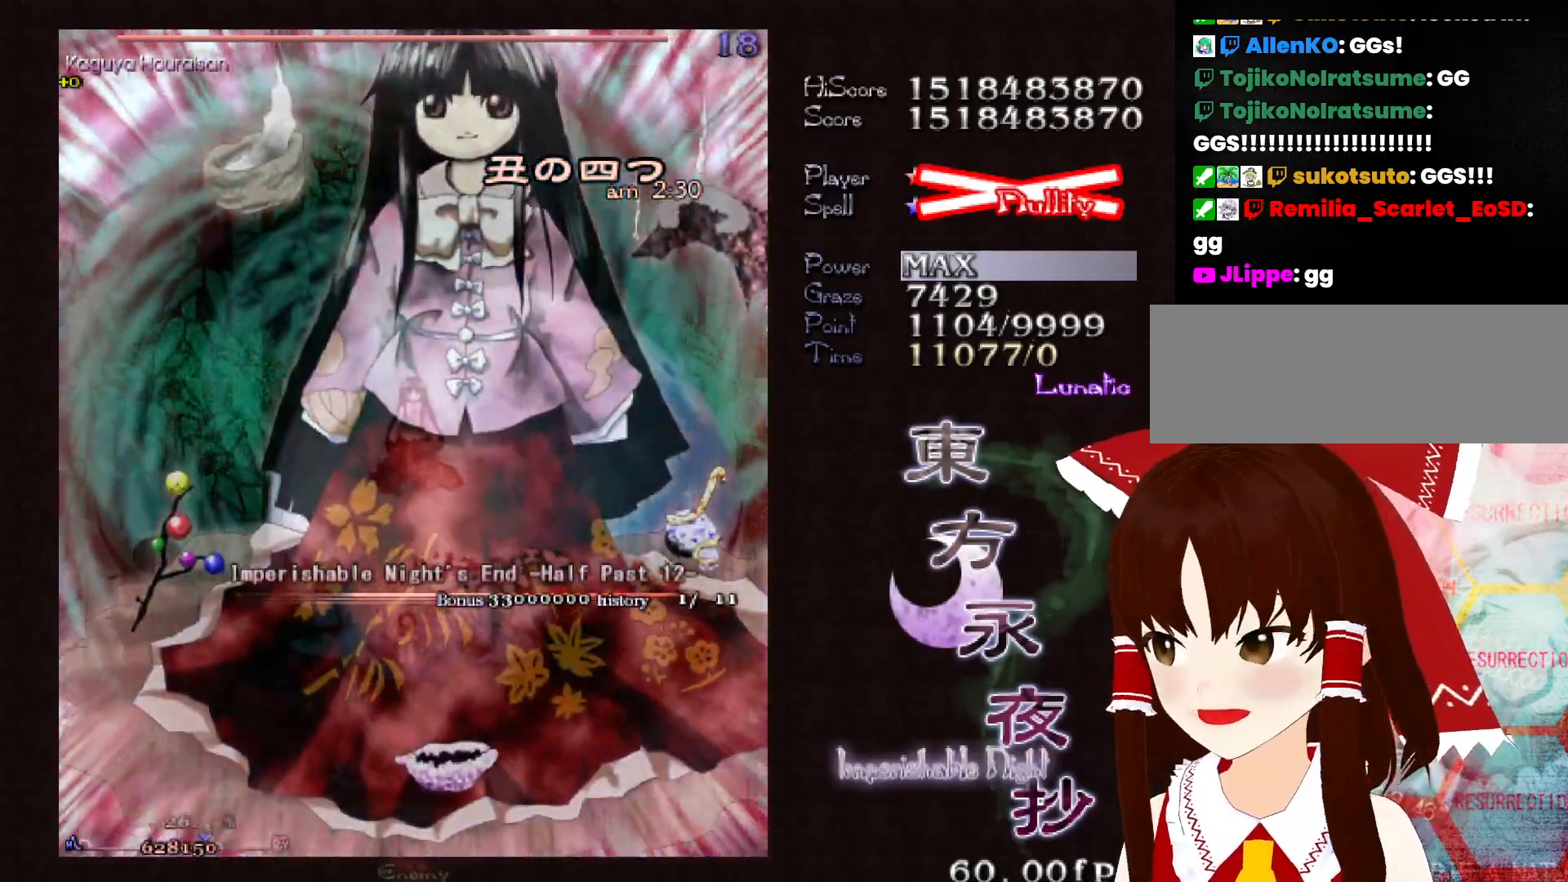
{"keys": ["shift"], "events": [[33, "shift", "down"], [183, "down", "down"], [267, "down", "up"], [367, "down", "down"], [467, "down", "up"]]}
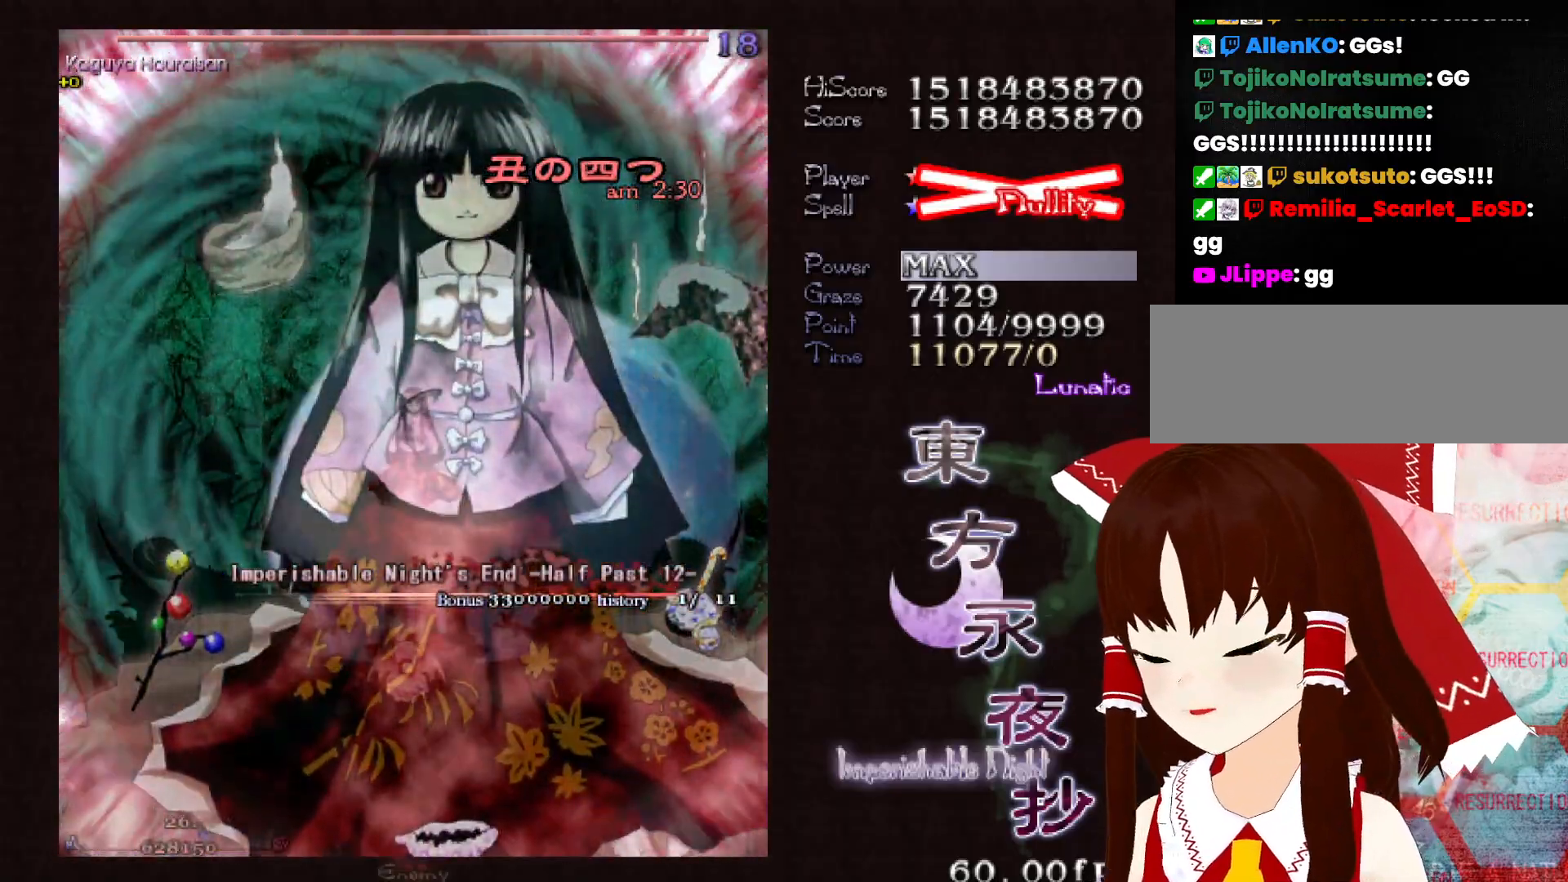
{"keys": ["shift", "up"], "events": [[50, "down", "down"], [100, "down", "up"], [200, "down", "down"], [250, "down", "up"], [483, "up", "down"]]}
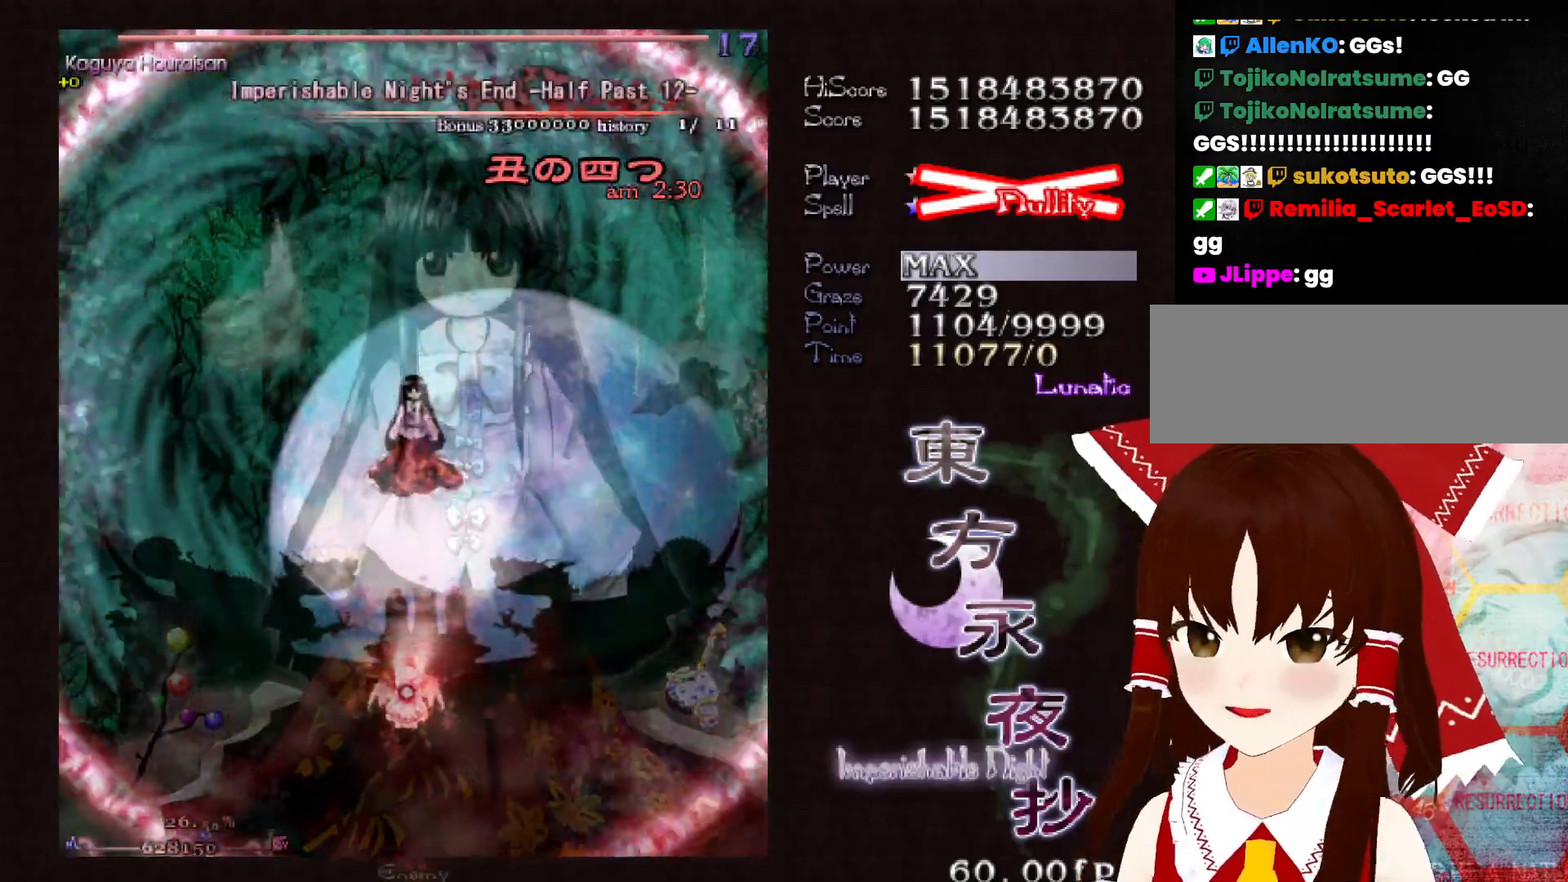
{"keys": ["down", "shift"], "events": [[17, "up", "up"], [300, "down", "down"], [350, "down", "up"], [450, "down", "down"]]}
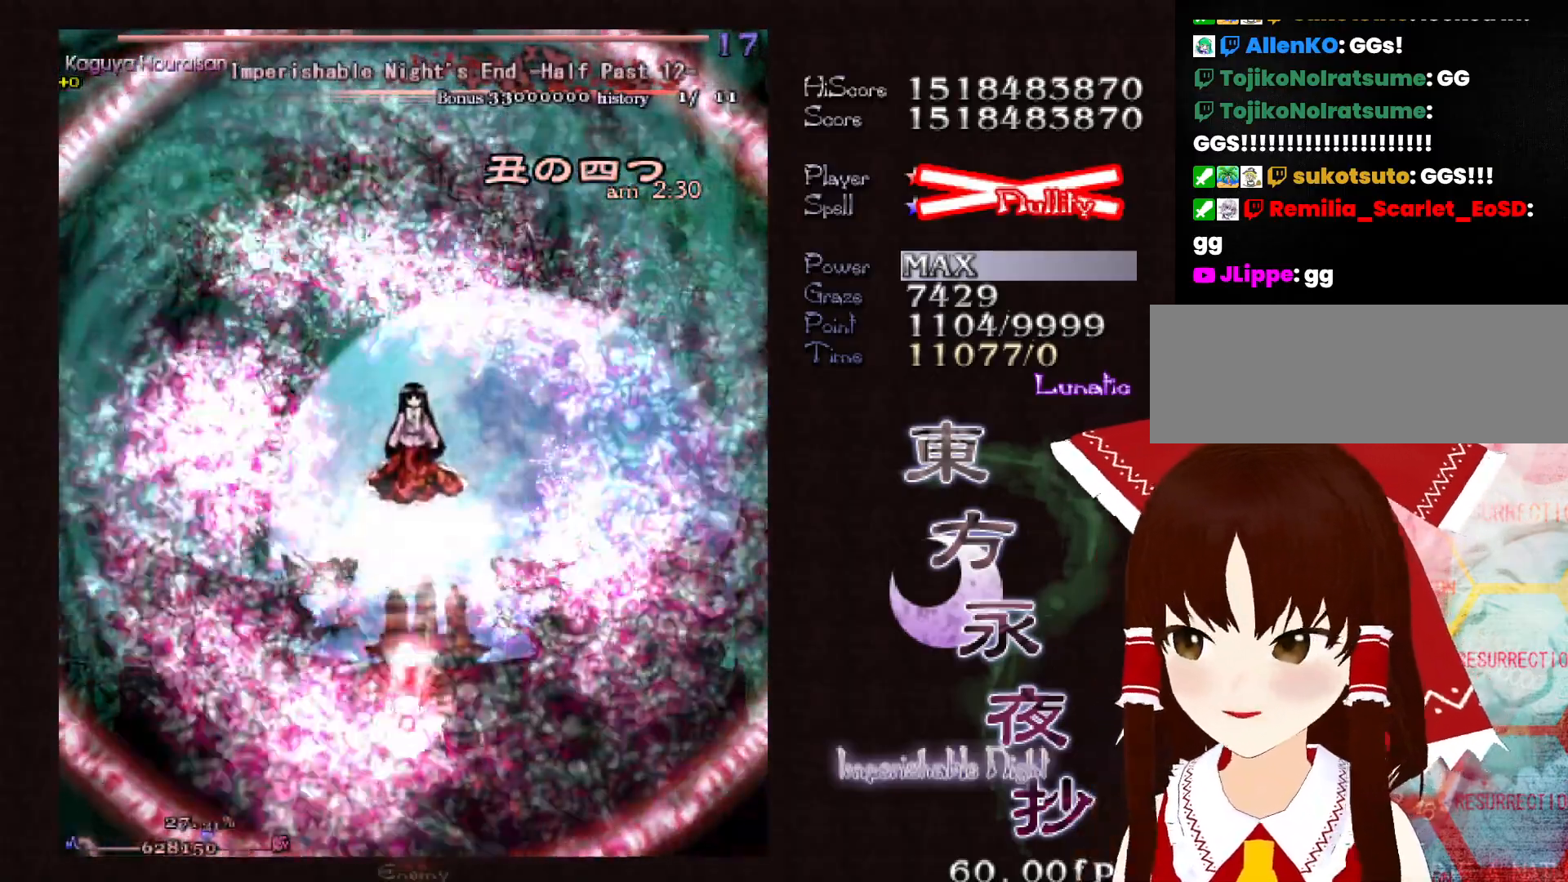
{"keys": ["down", "shift"], "events": [[33, "down", "up"], [133, "down", "down"]]}
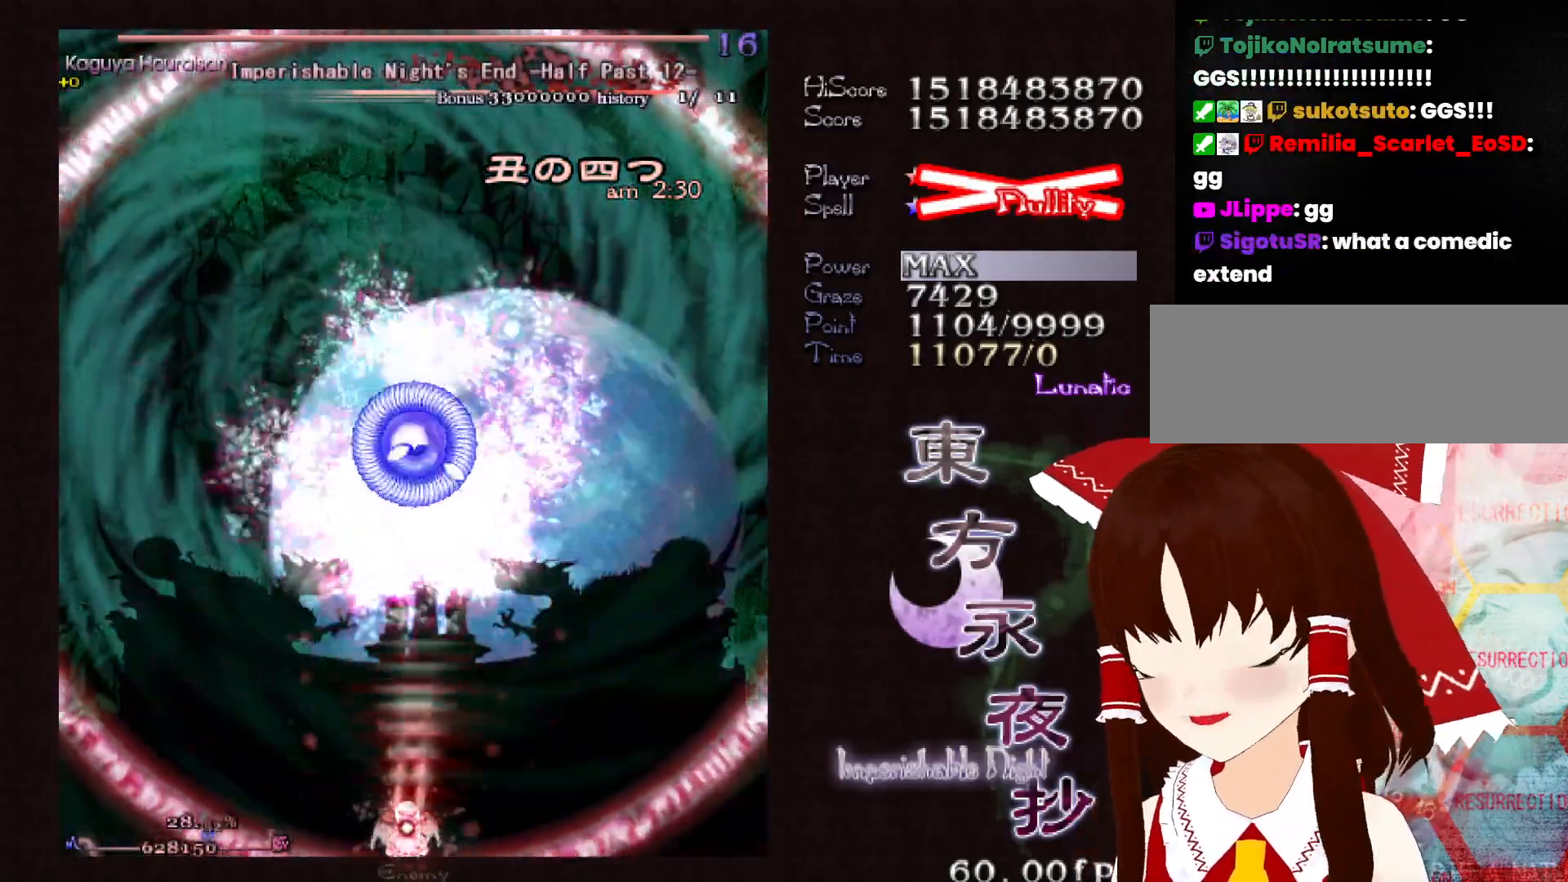
{"keys": ["shift"], "events": [[150, "down", "up"], [250, "up", "down"], [483, "up", "up"]]}
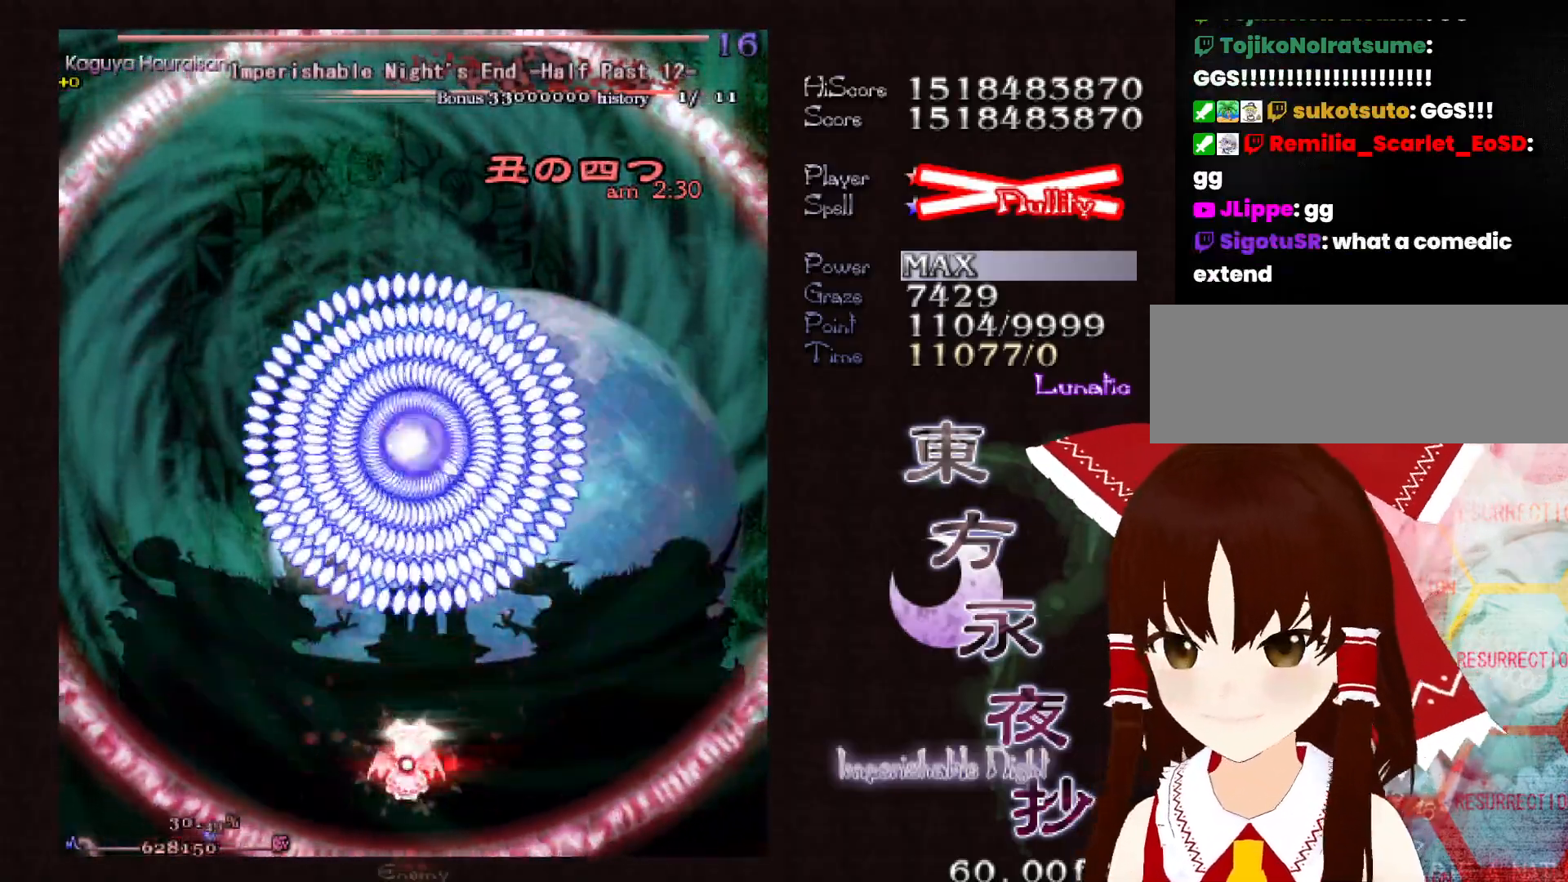
{"keys": ["down", "shift"], "events": [[350, "down", "down"]]}
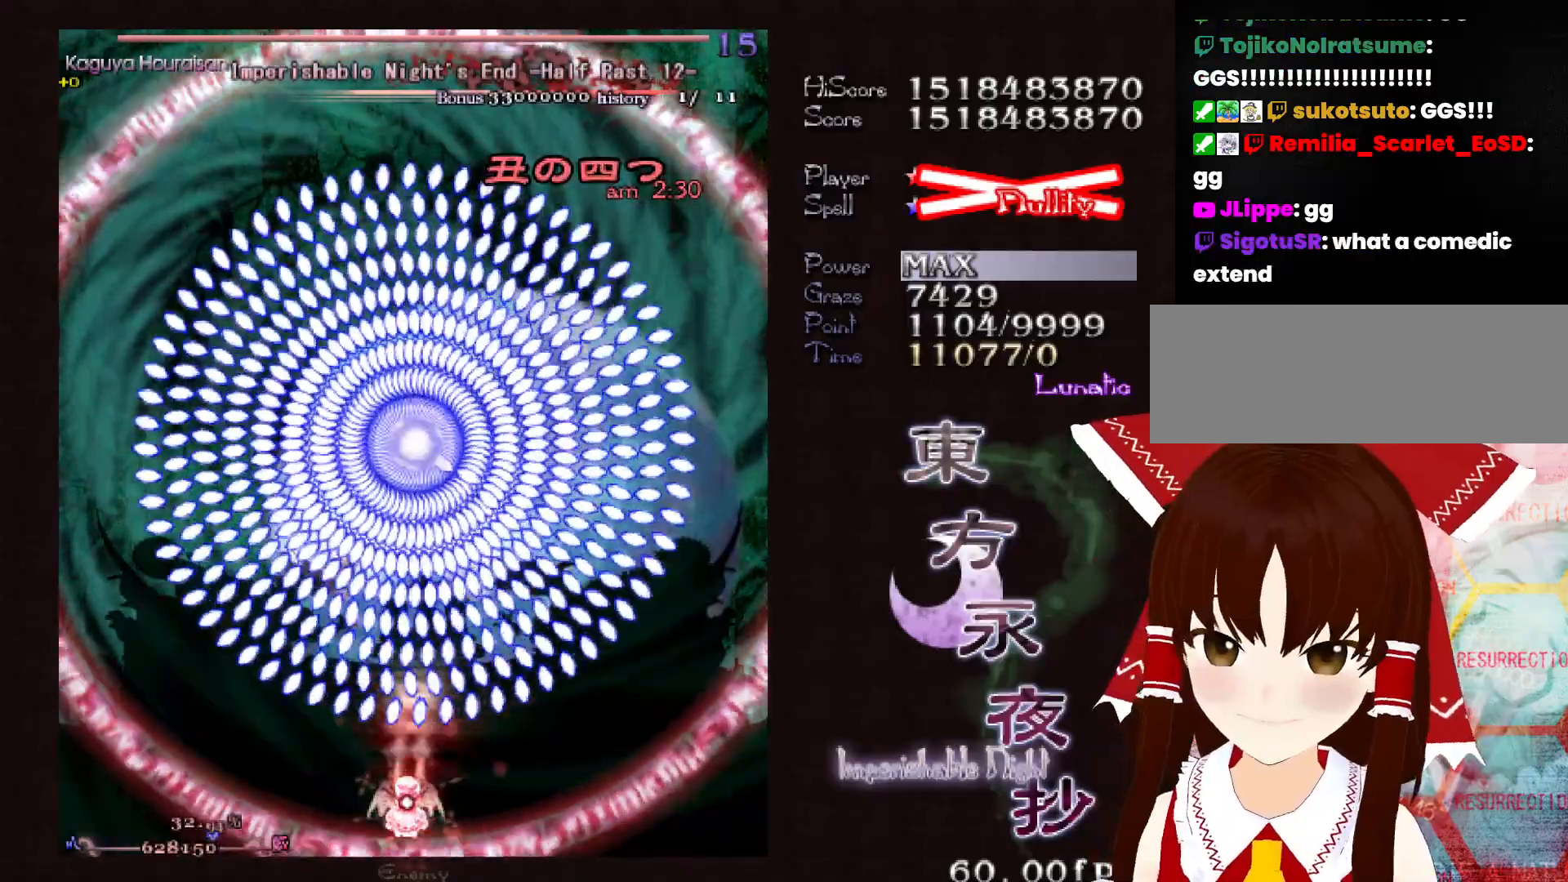
{"keys": ["down", "shift"], "events": []}
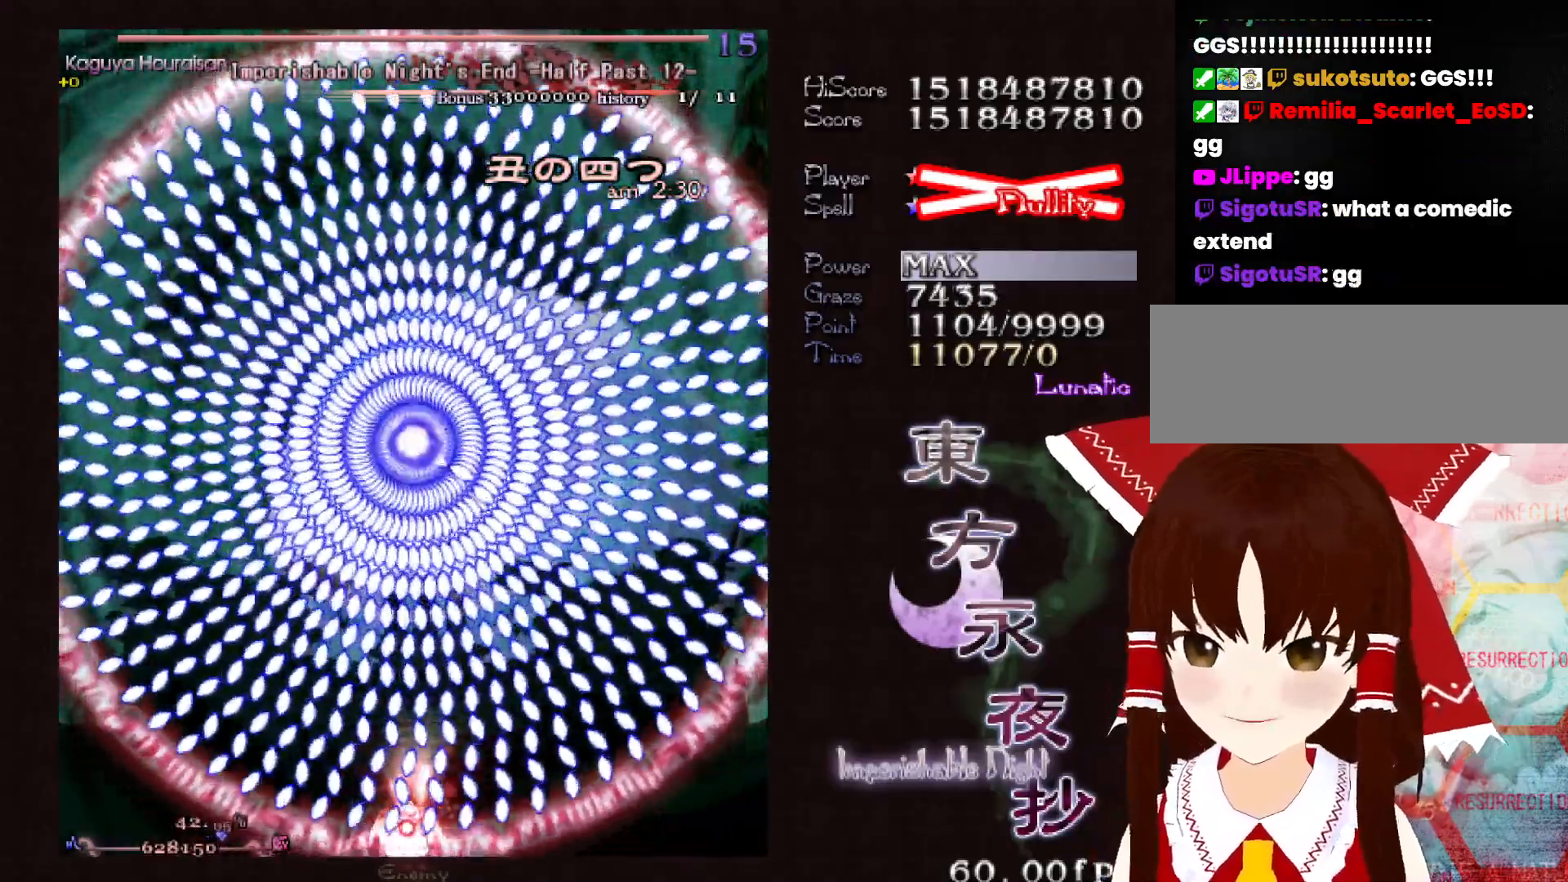
{"keys": ["down", "shift"], "events": [[50, "right", "down"], [100, "right", "up"]]}
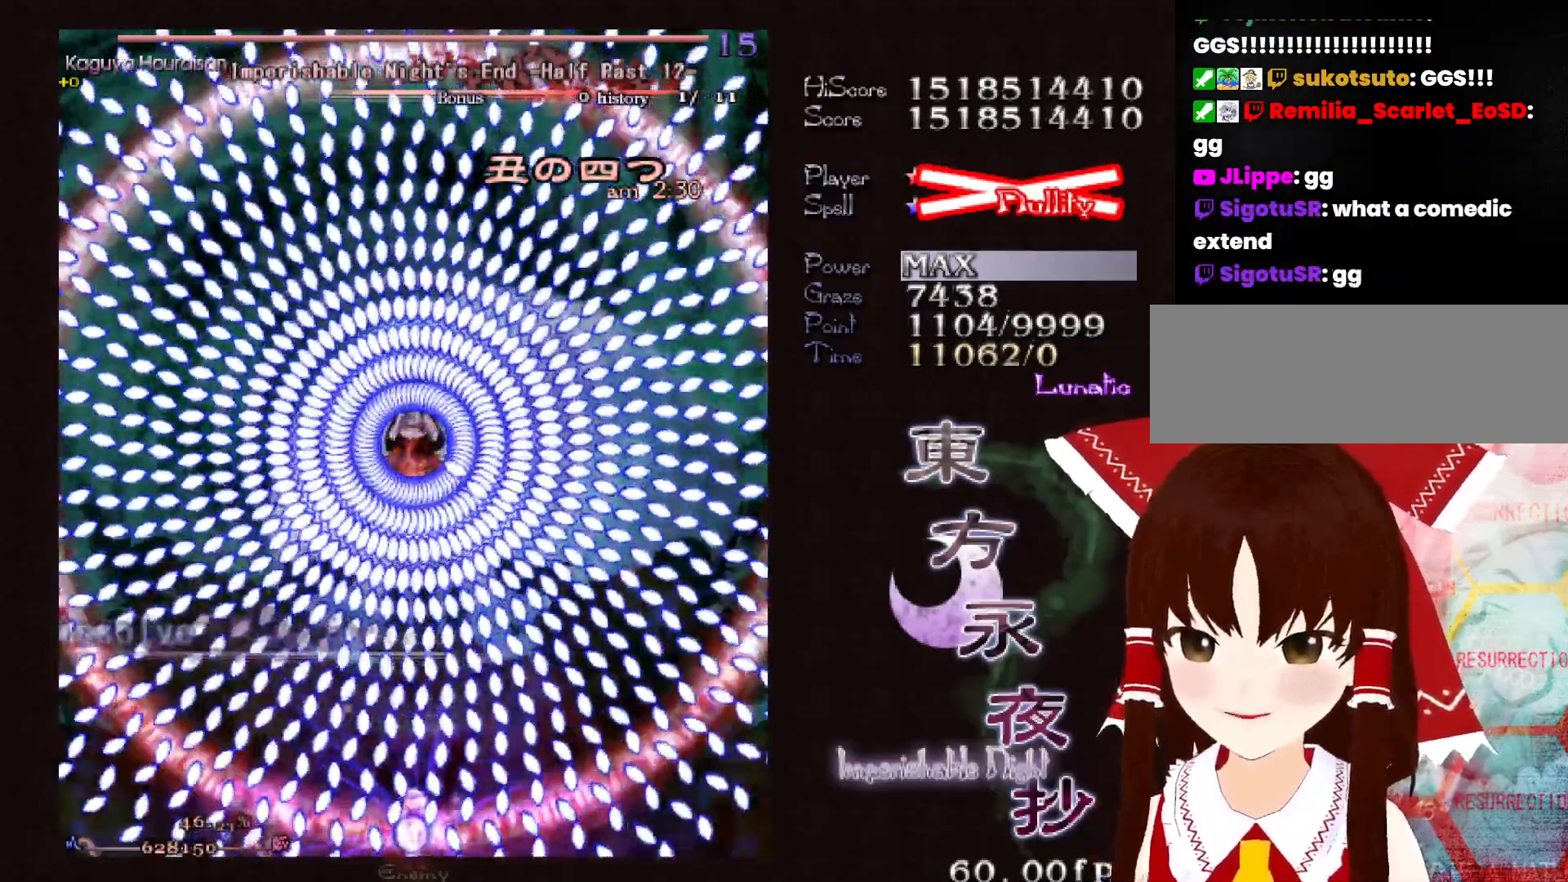
{"keys": [], "events": [[67, "down", "up"], [117, "shift", "up"]]}
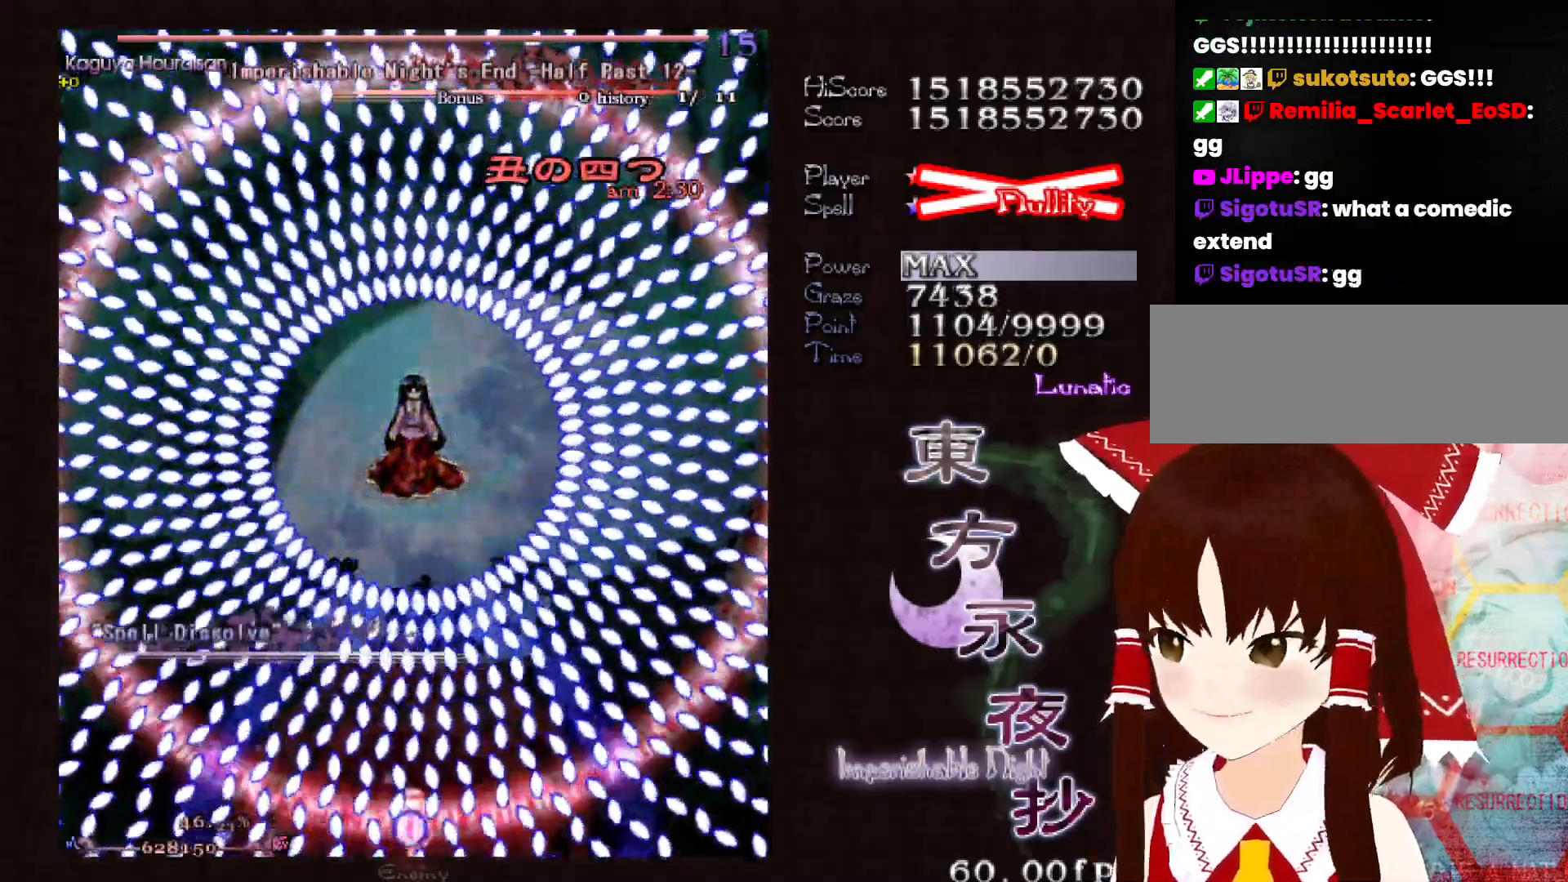
{"keys": [], "events": []}
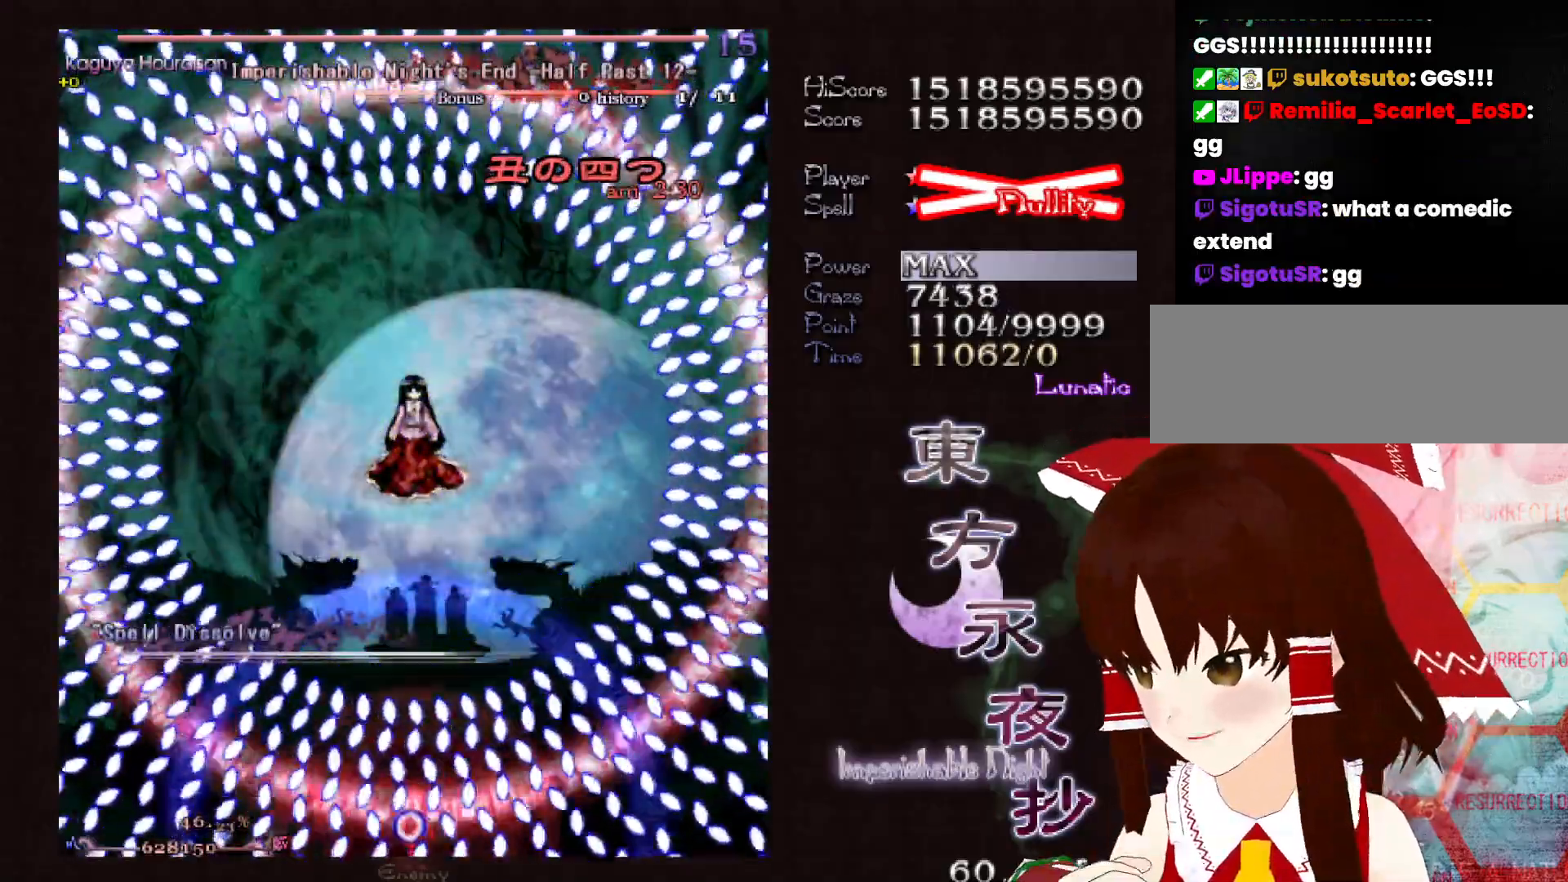
{"keys": [], "events": []}
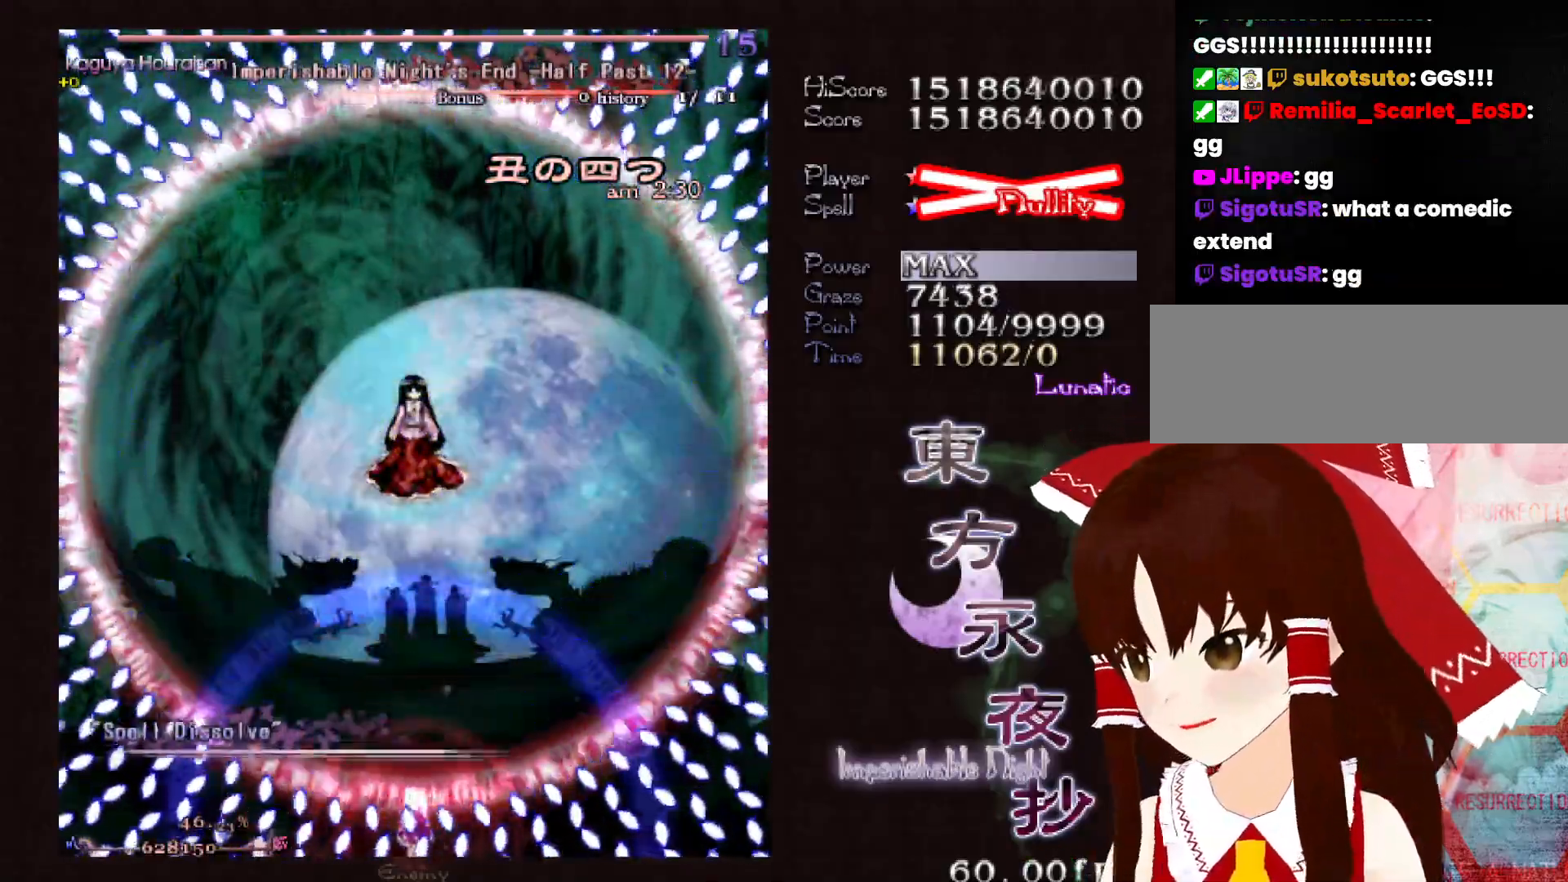
{"keys": [], "events": []}
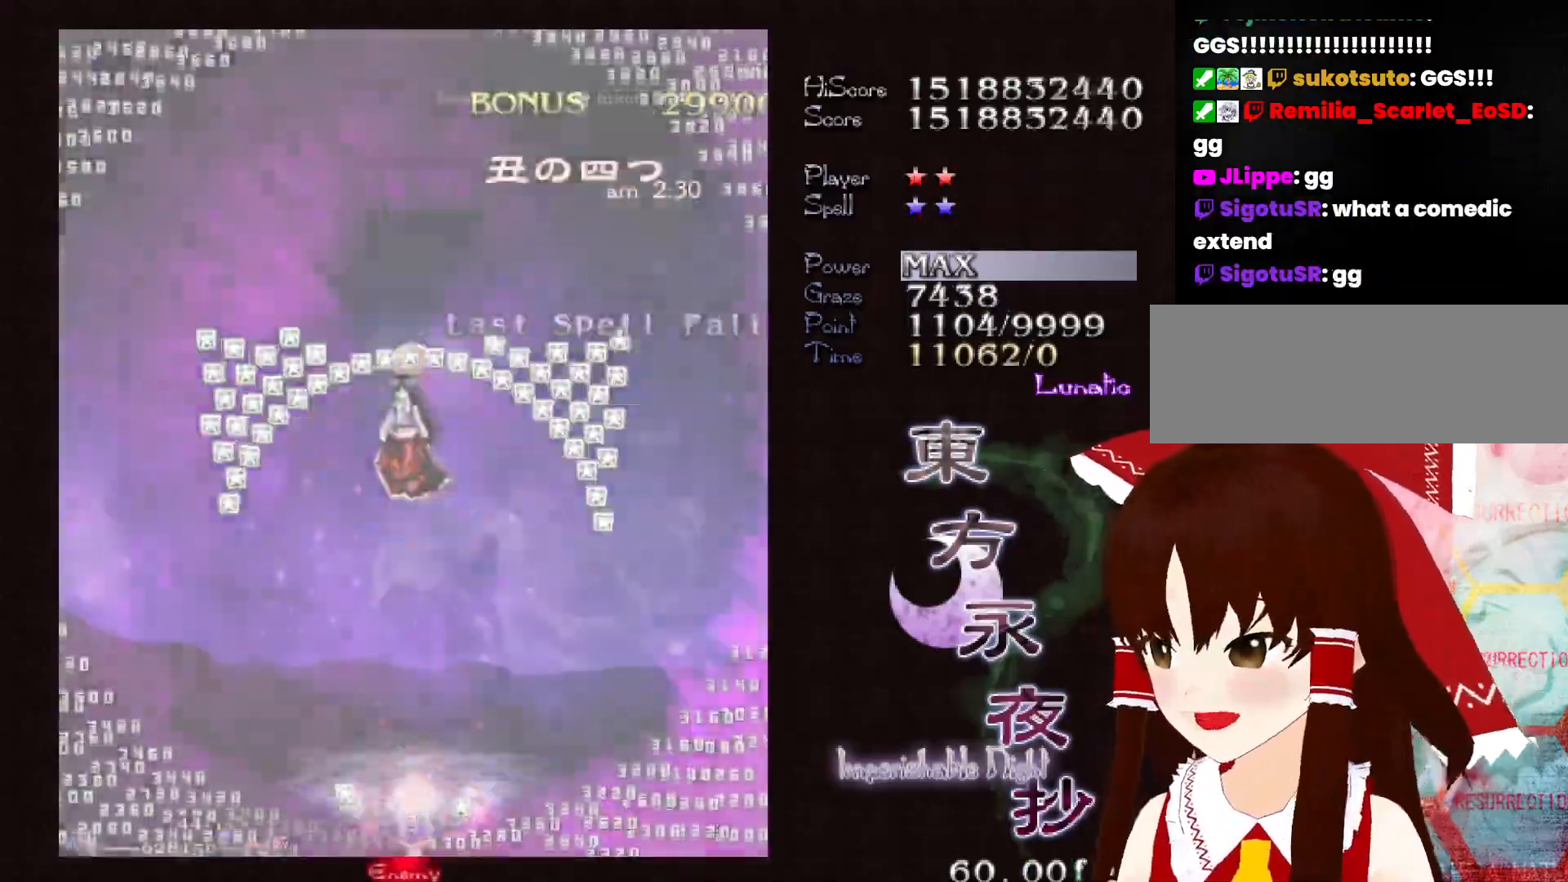
{"keys": ["up"], "events": [[183, "up", "down"]]}
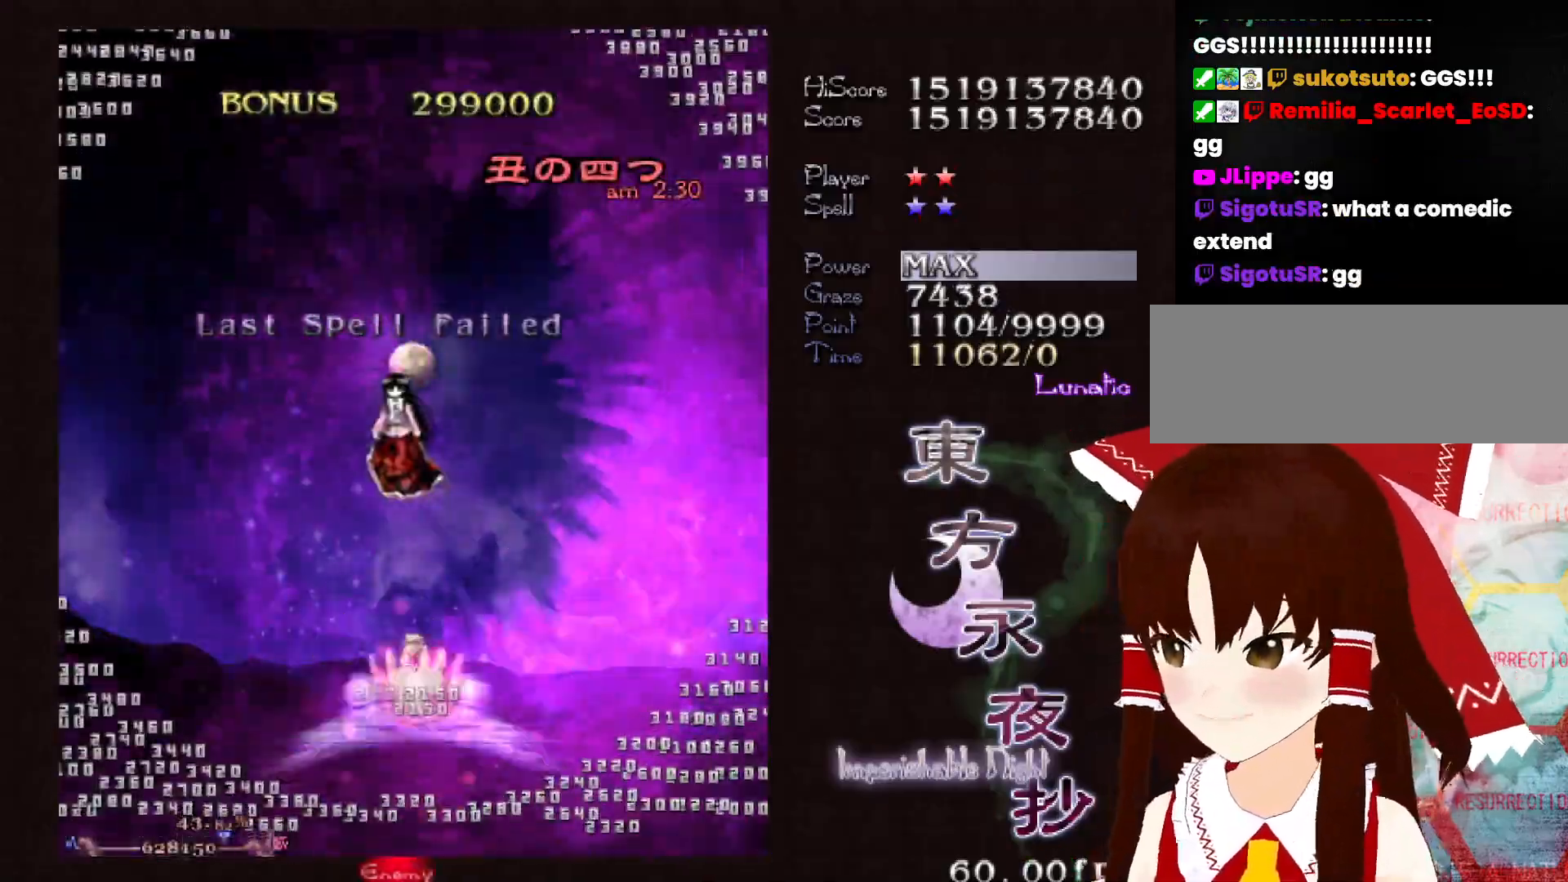
{"keys": [], "events": [[250, "shift", "down"], [250, "up", "up"], [383, "shift", "up"]]}
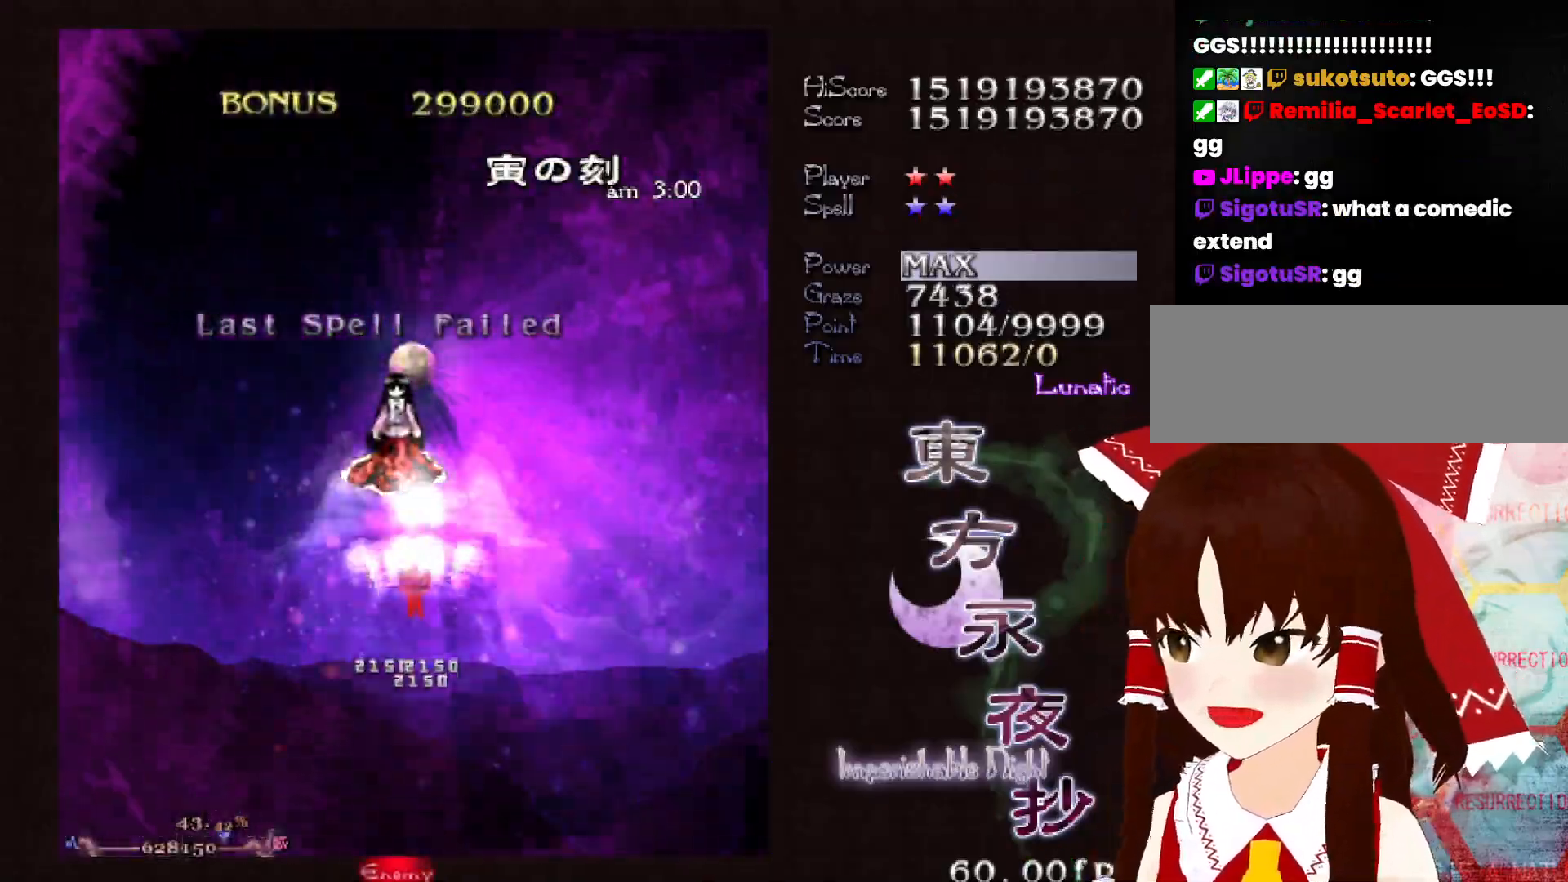
{"keys": [], "events": [[267, "up", "down"], [300, "up", "up"]]}
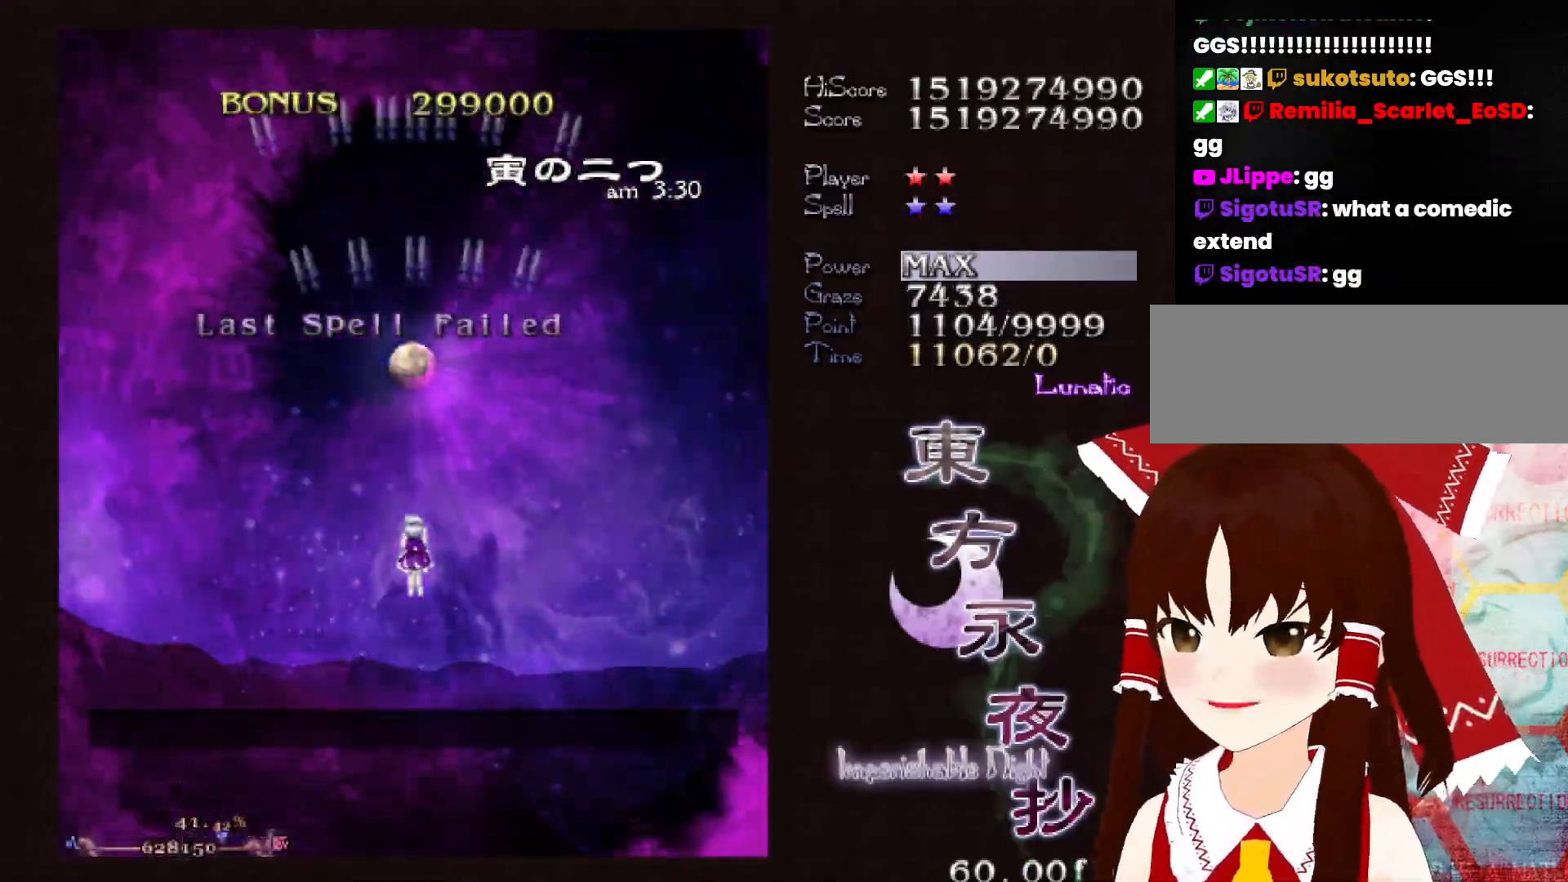
{"keys": [], "events": []}
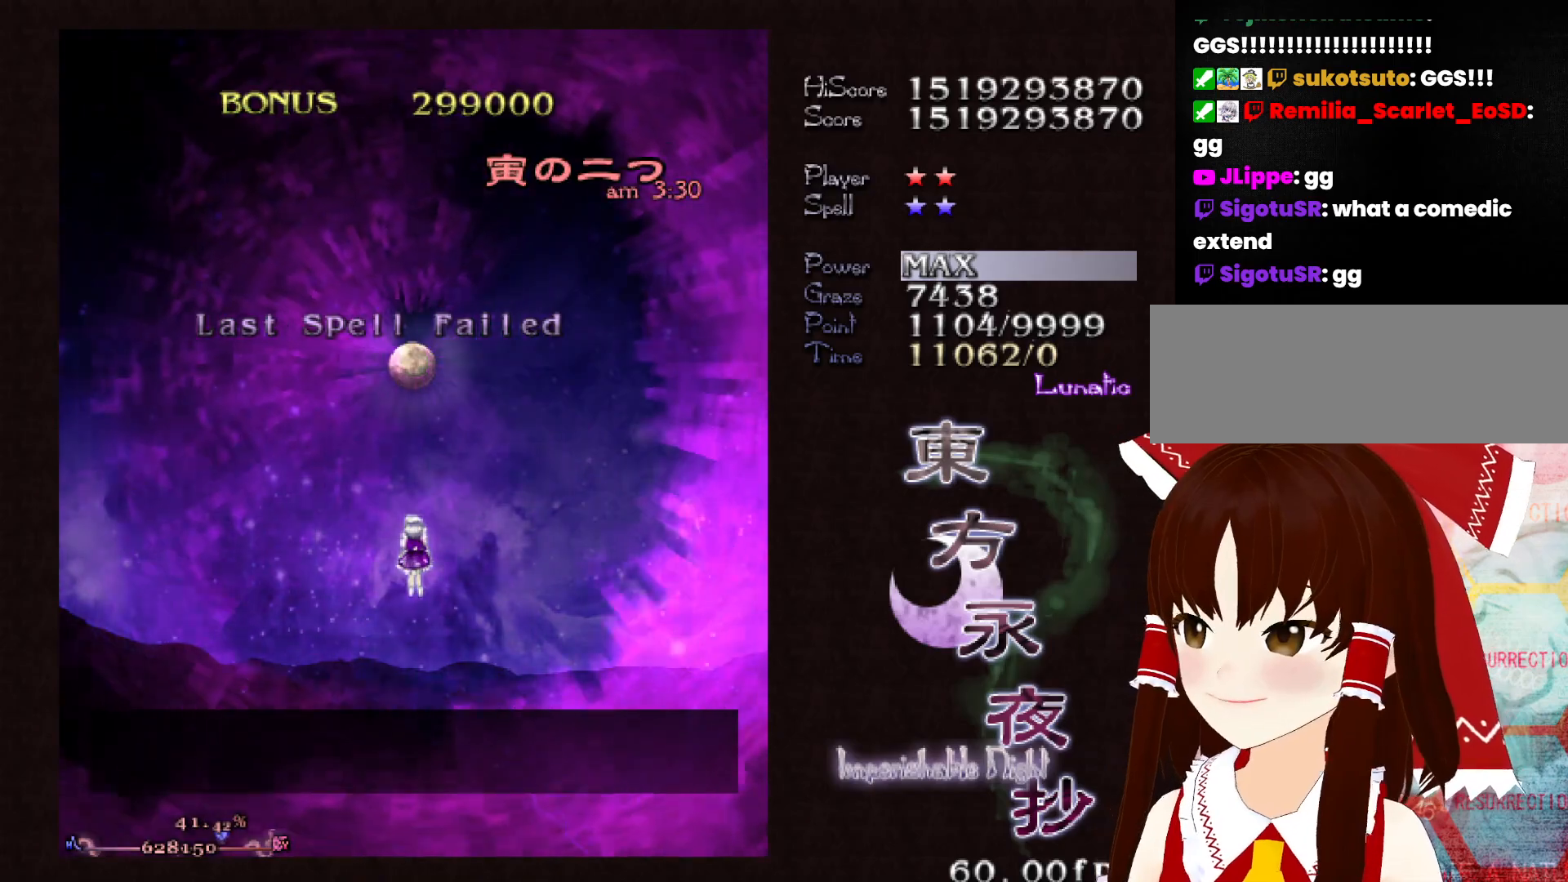
{"keys": [], "events": []}